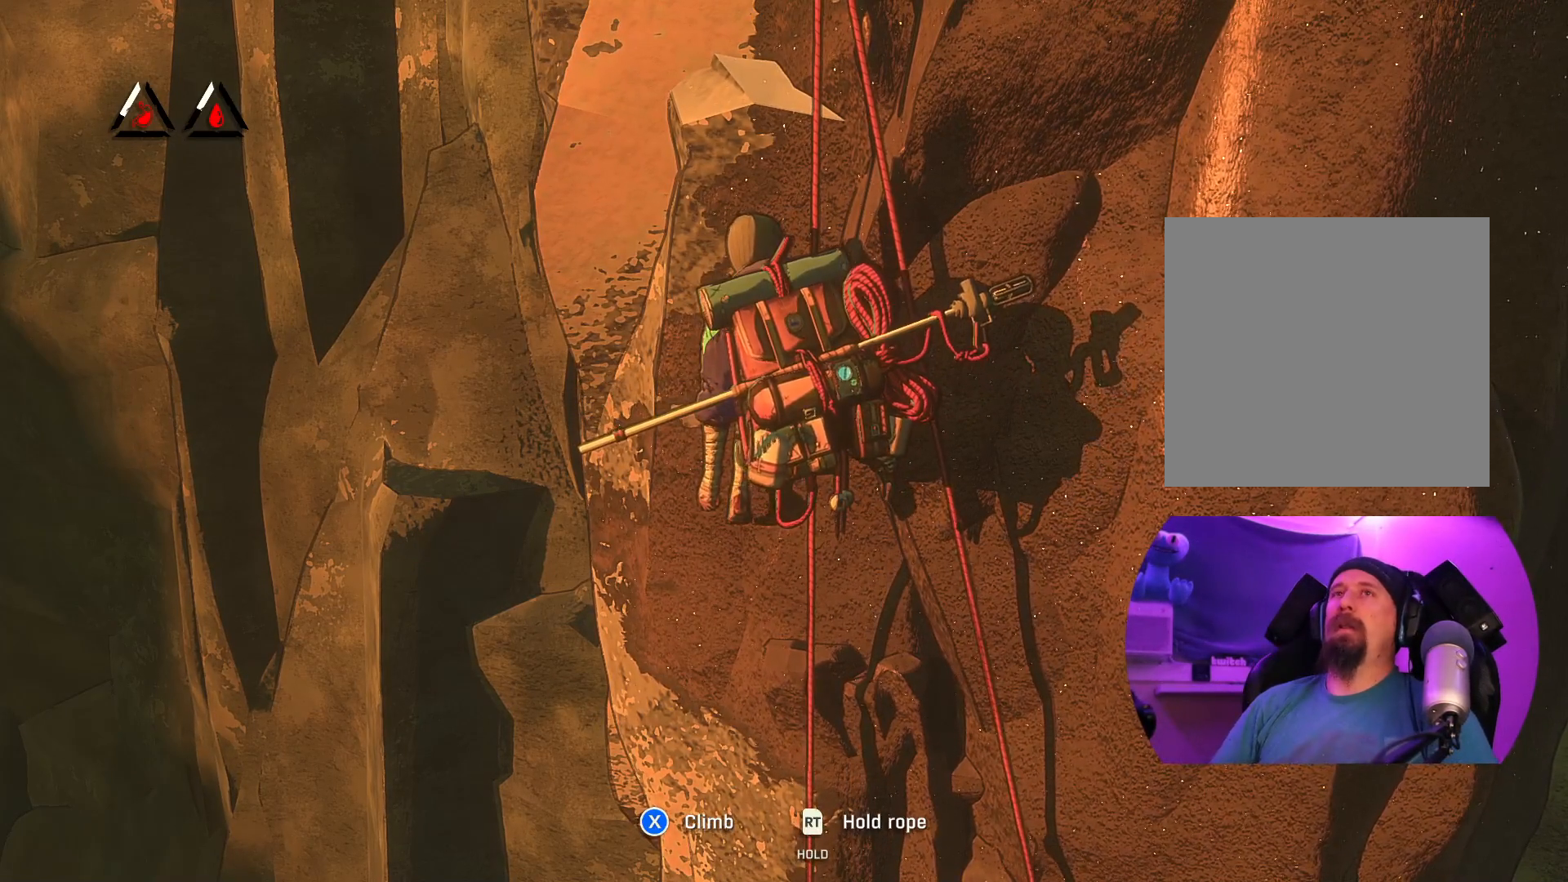
Gameplay with a controller (Xbox layout); each line is a JSON object with the inputs held at the frame after it. "events" lists button and stick changes between this image and that frame as [ms after this image, input, new state], when the widget could be followed in between.
{"buttons": ["R2"], "left_stick": "up", "right_stick": "center", "events": [[83, "R2", "down"], [383, "left_stick", "up"]]}
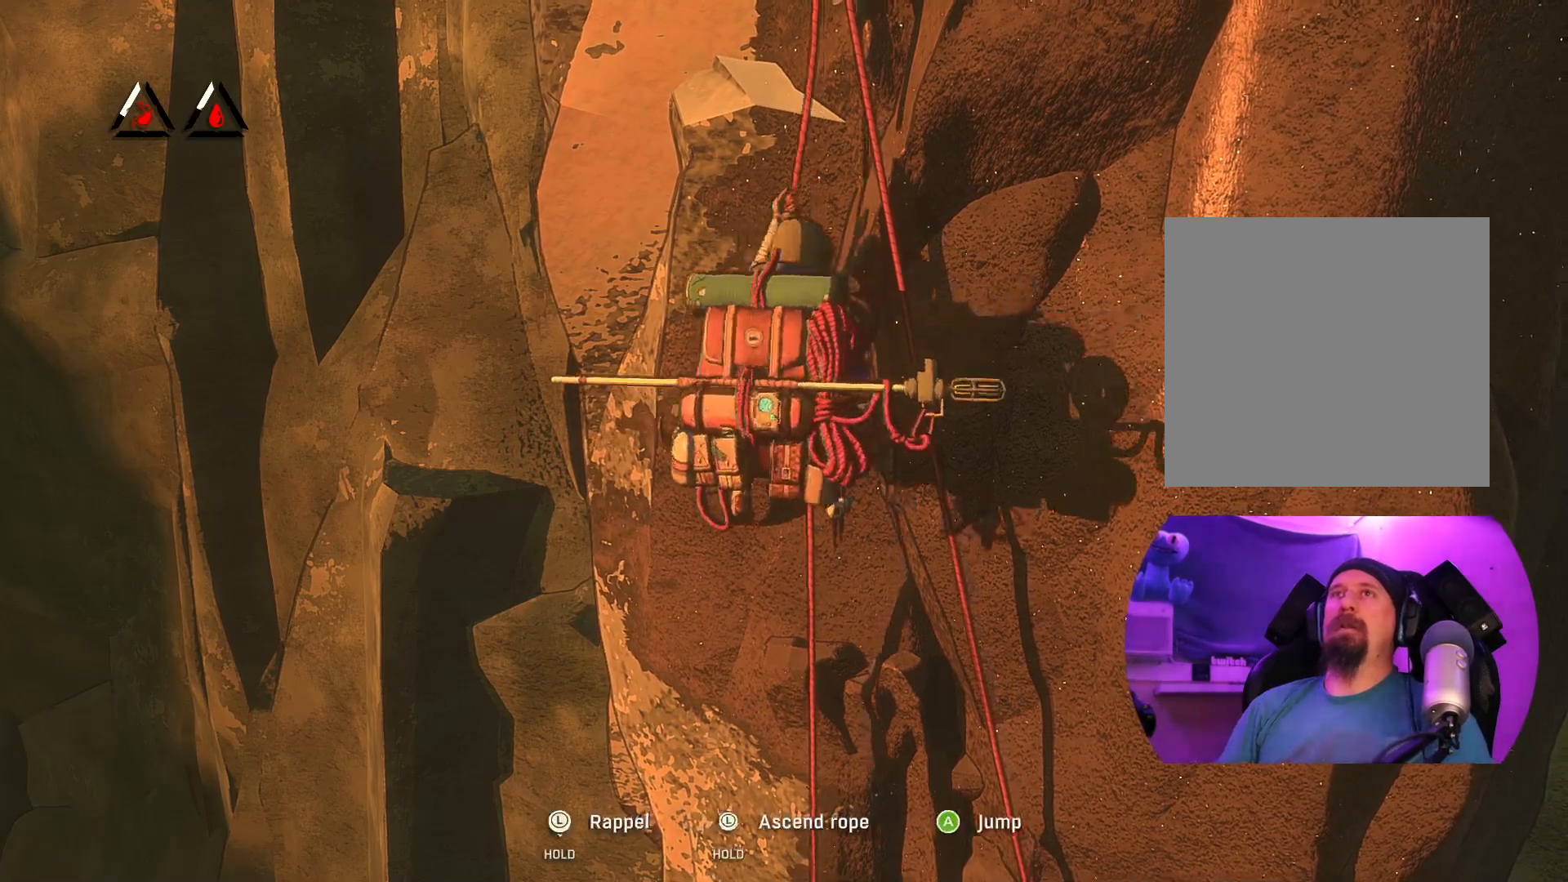
{"buttons": ["R2"], "left_stick": "up", "right_stick": "center", "events": []}
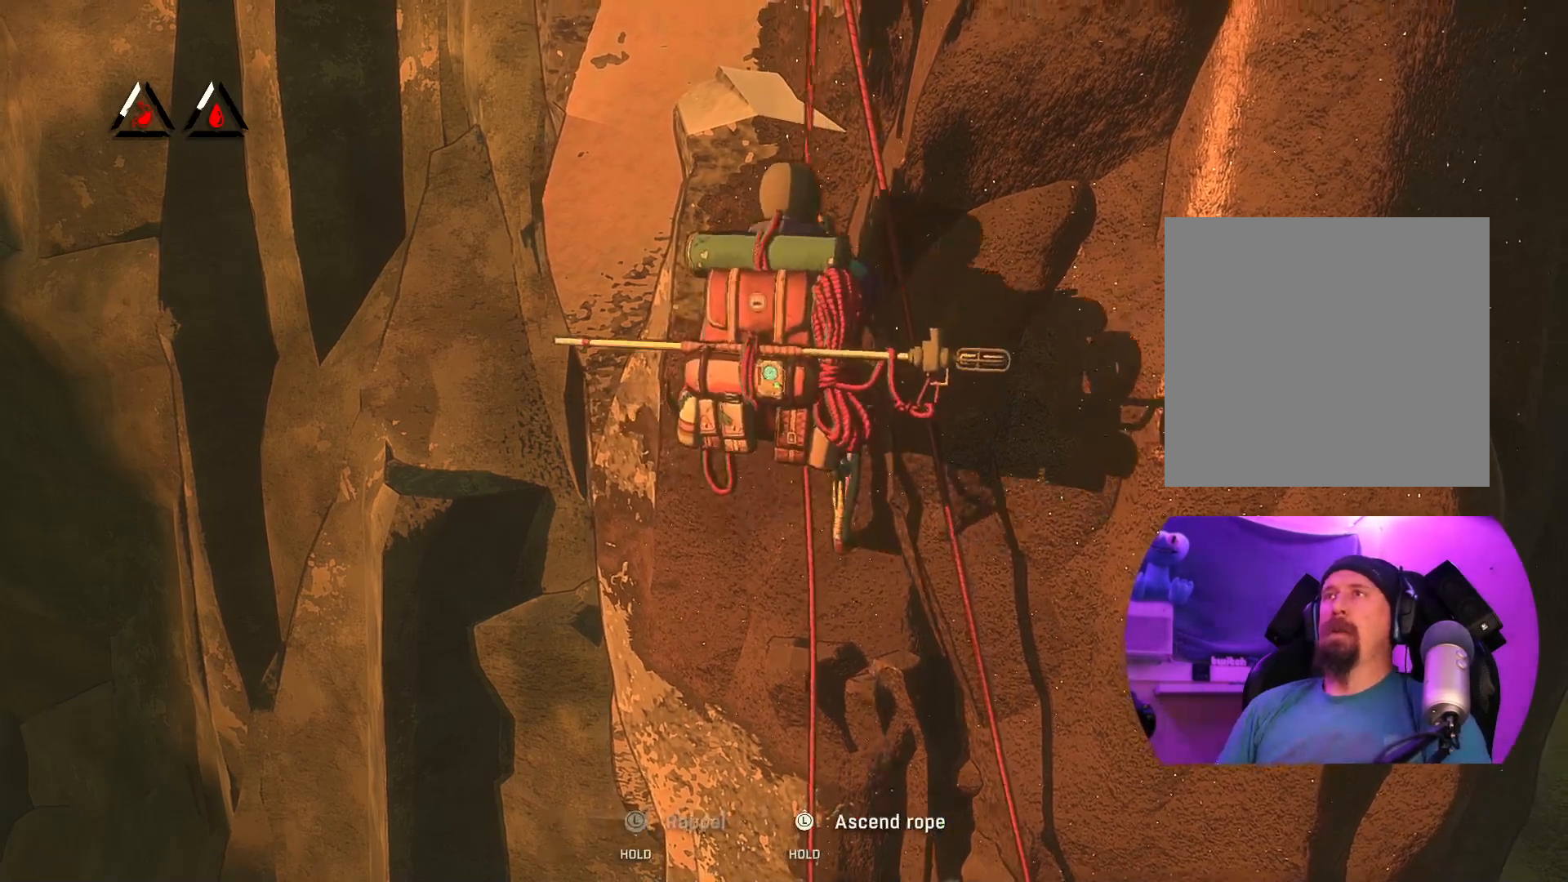
{"buttons": ["R2"], "left_stick": "up", "right_stick": "center", "events": []}
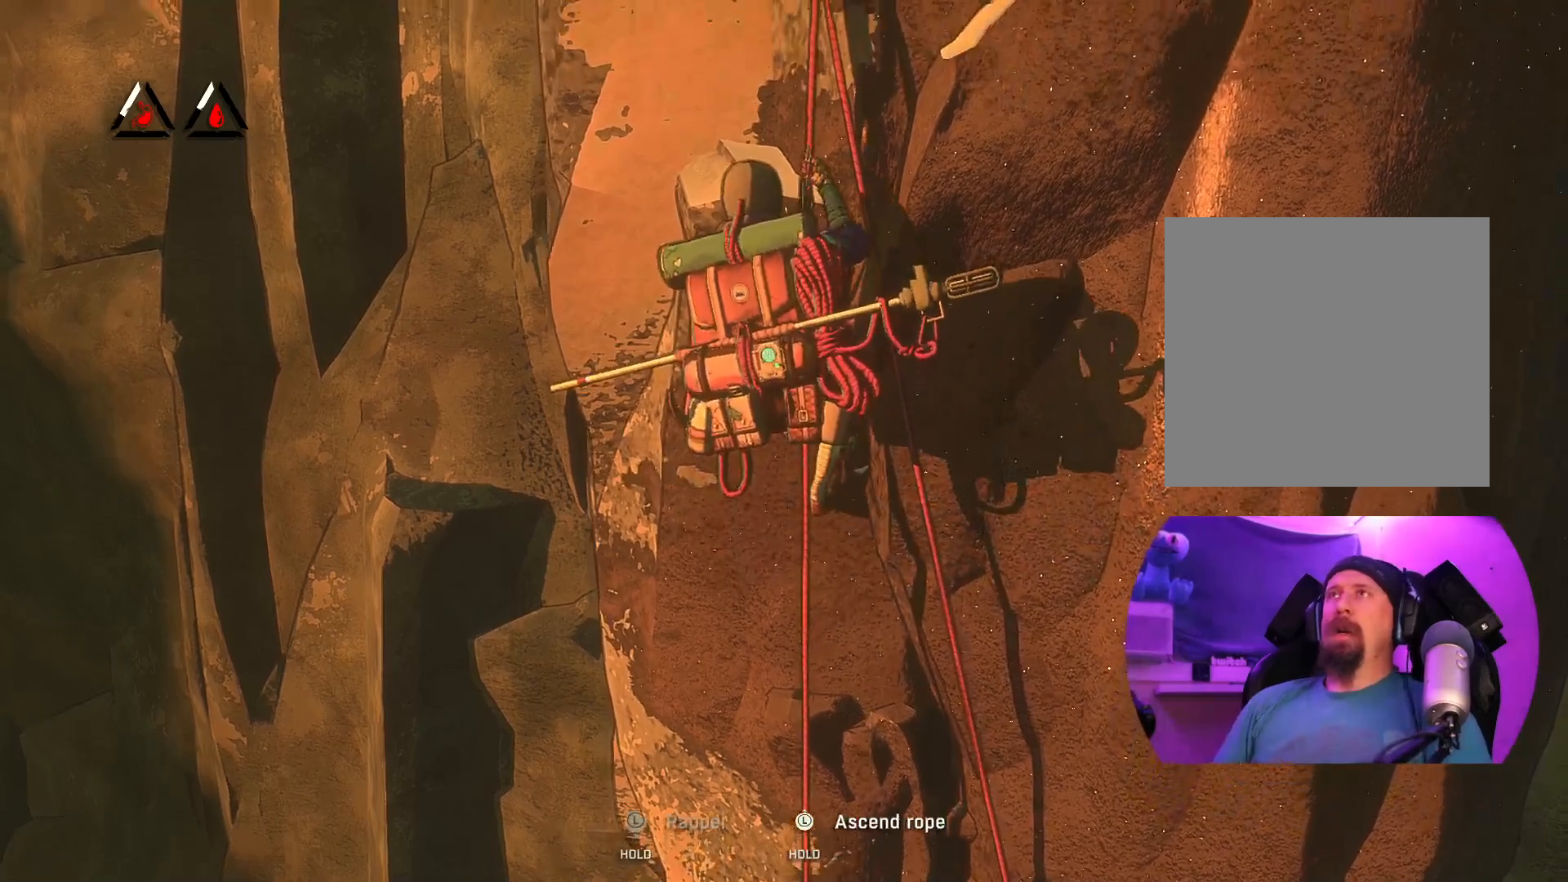
{"buttons": ["R2"], "left_stick": "up", "right_stick": "center", "events": []}
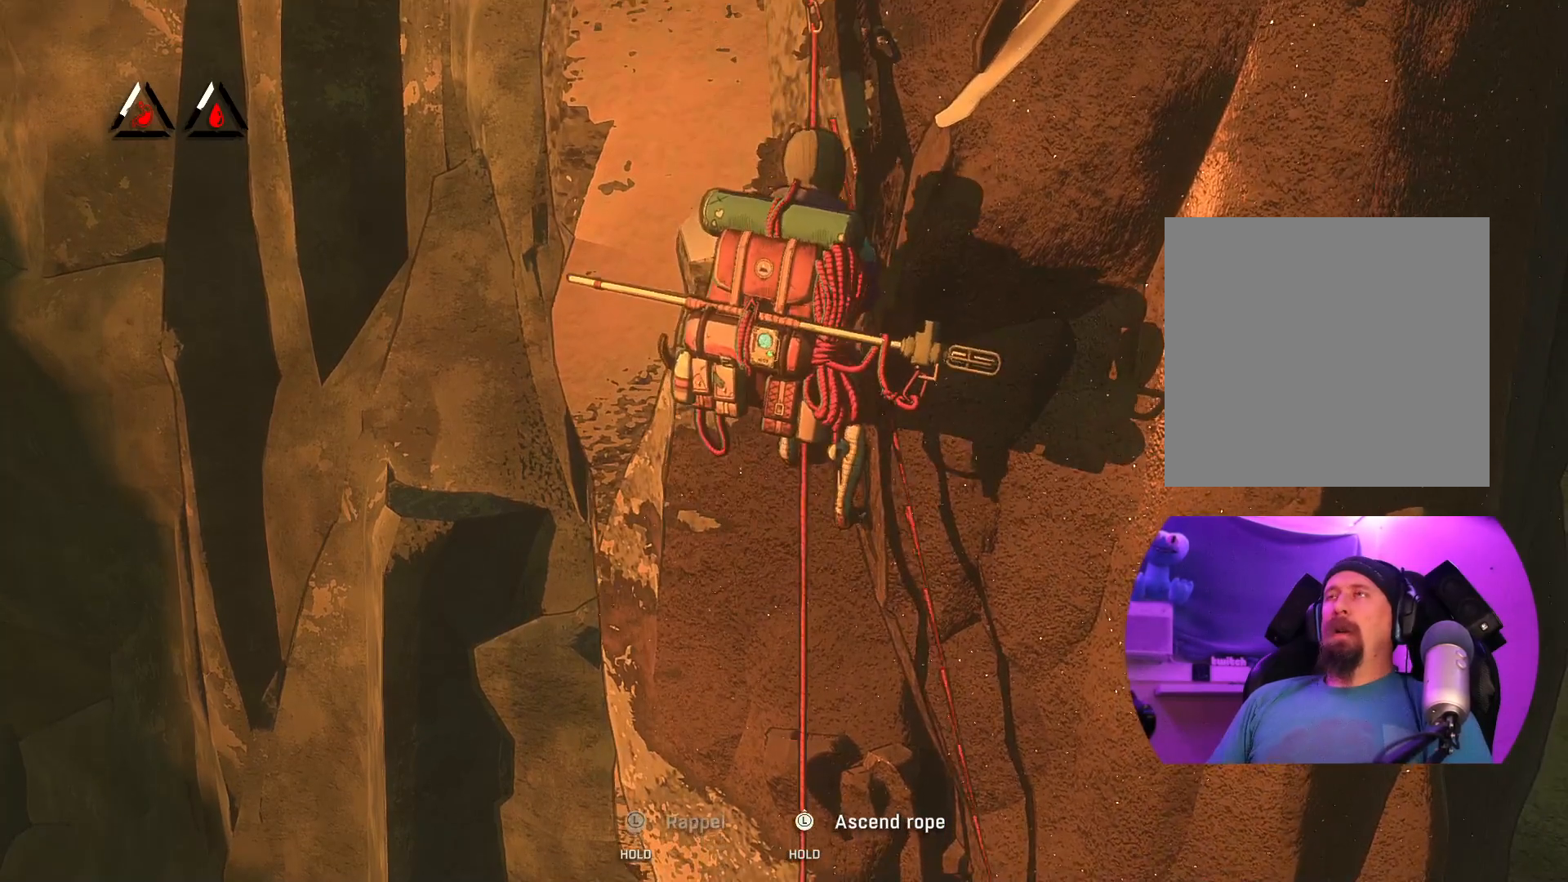
{"buttons": ["R2"], "left_stick": "up", "right_stick": "center", "events": []}
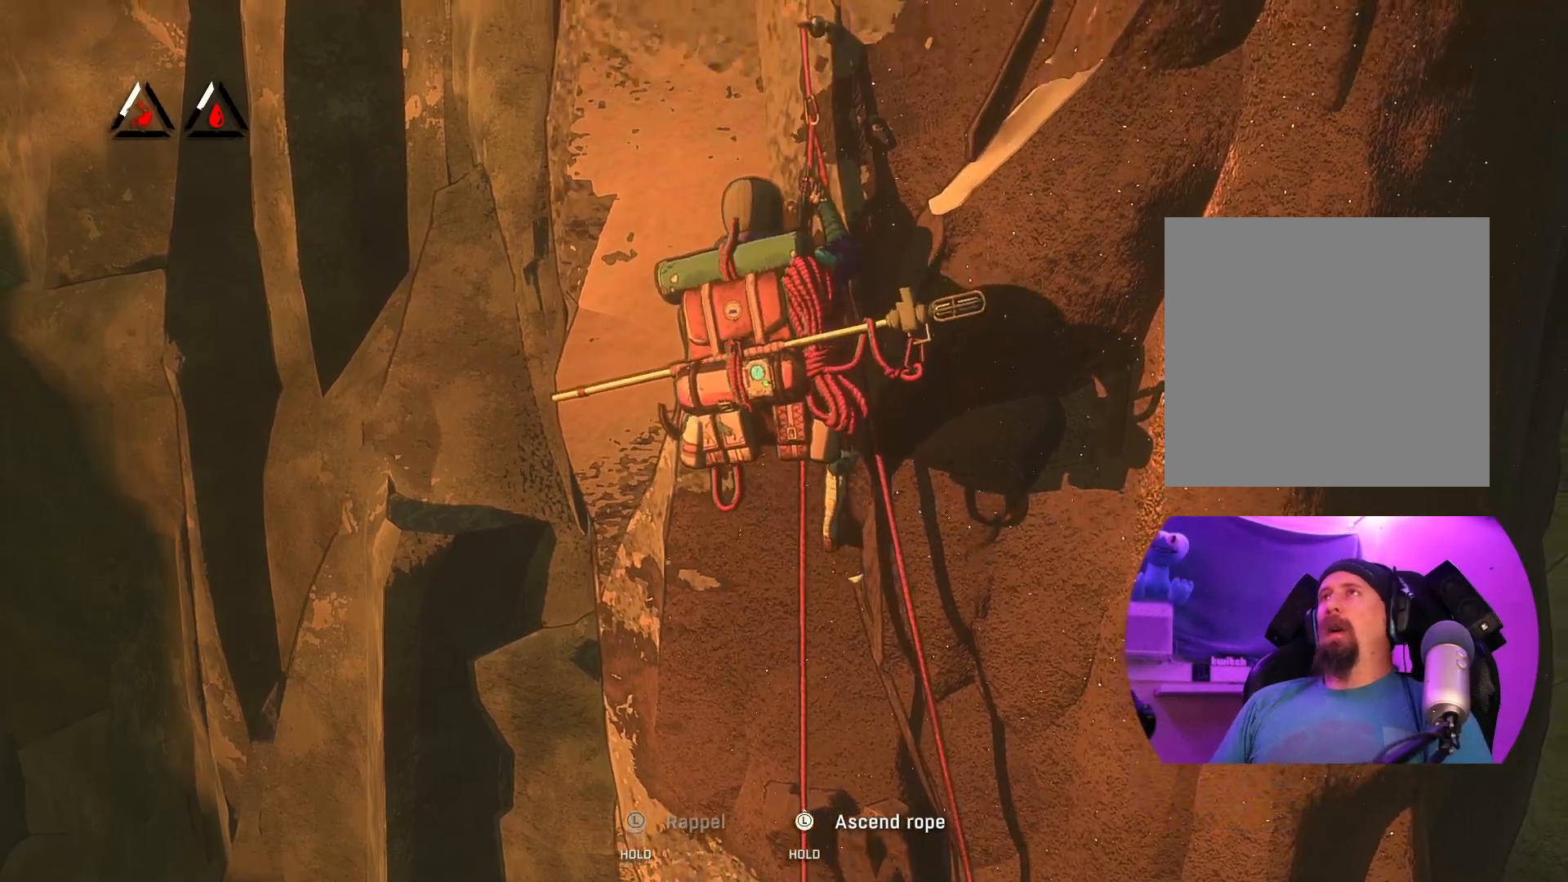
{"buttons": ["R2"], "left_stick": "up", "right_stick": "center", "events": []}
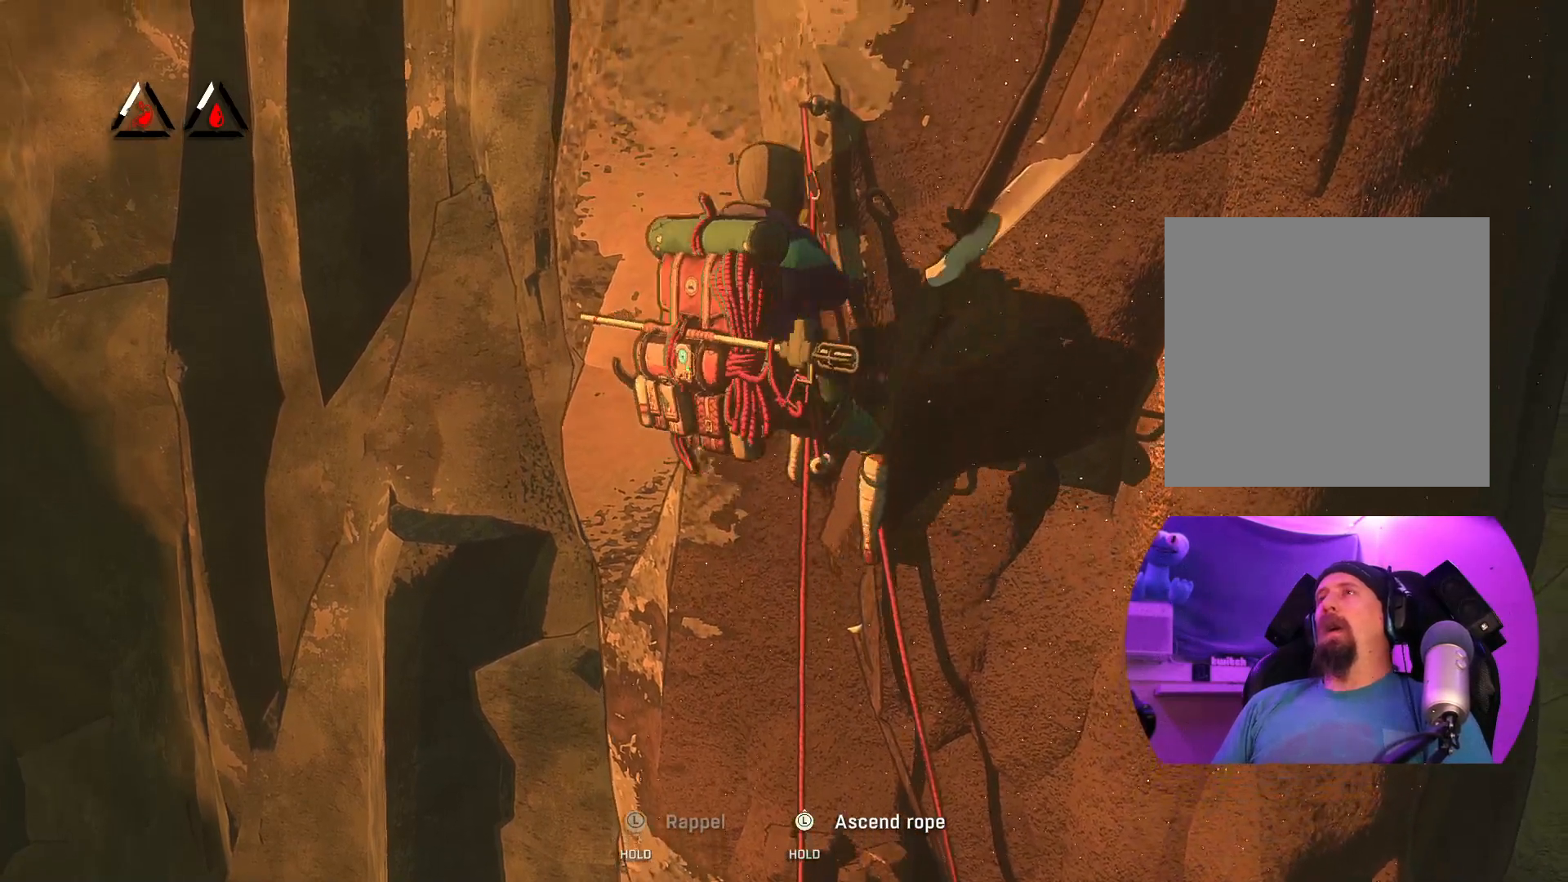
{"buttons": ["R2"], "left_stick": "up", "right_stick": "center", "events": []}
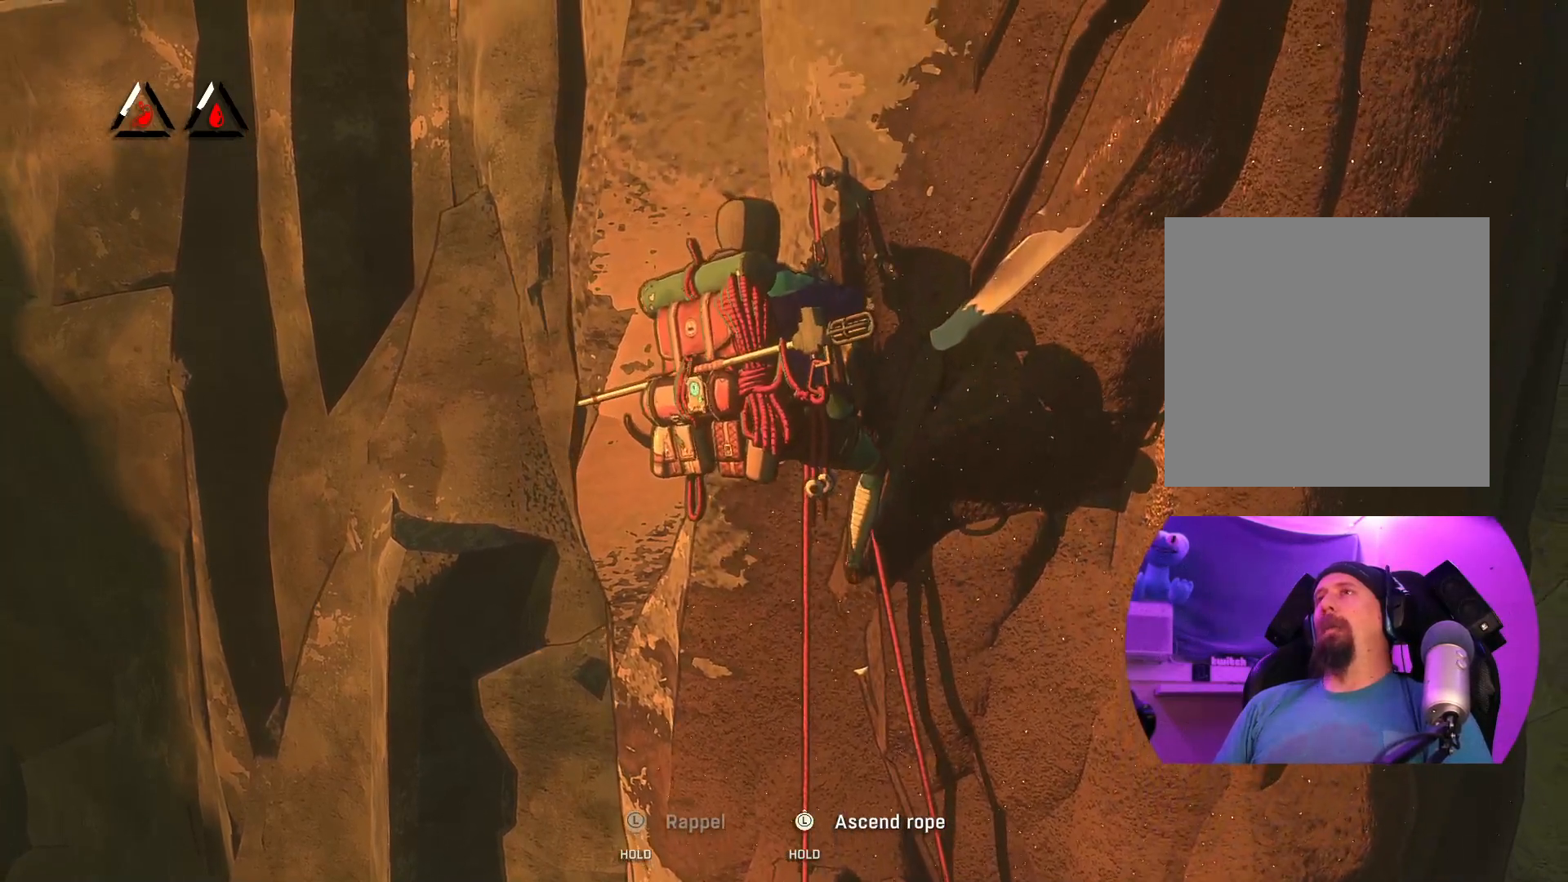
{"buttons": ["R2"], "left_stick": "up", "right_stick": "center", "events": []}
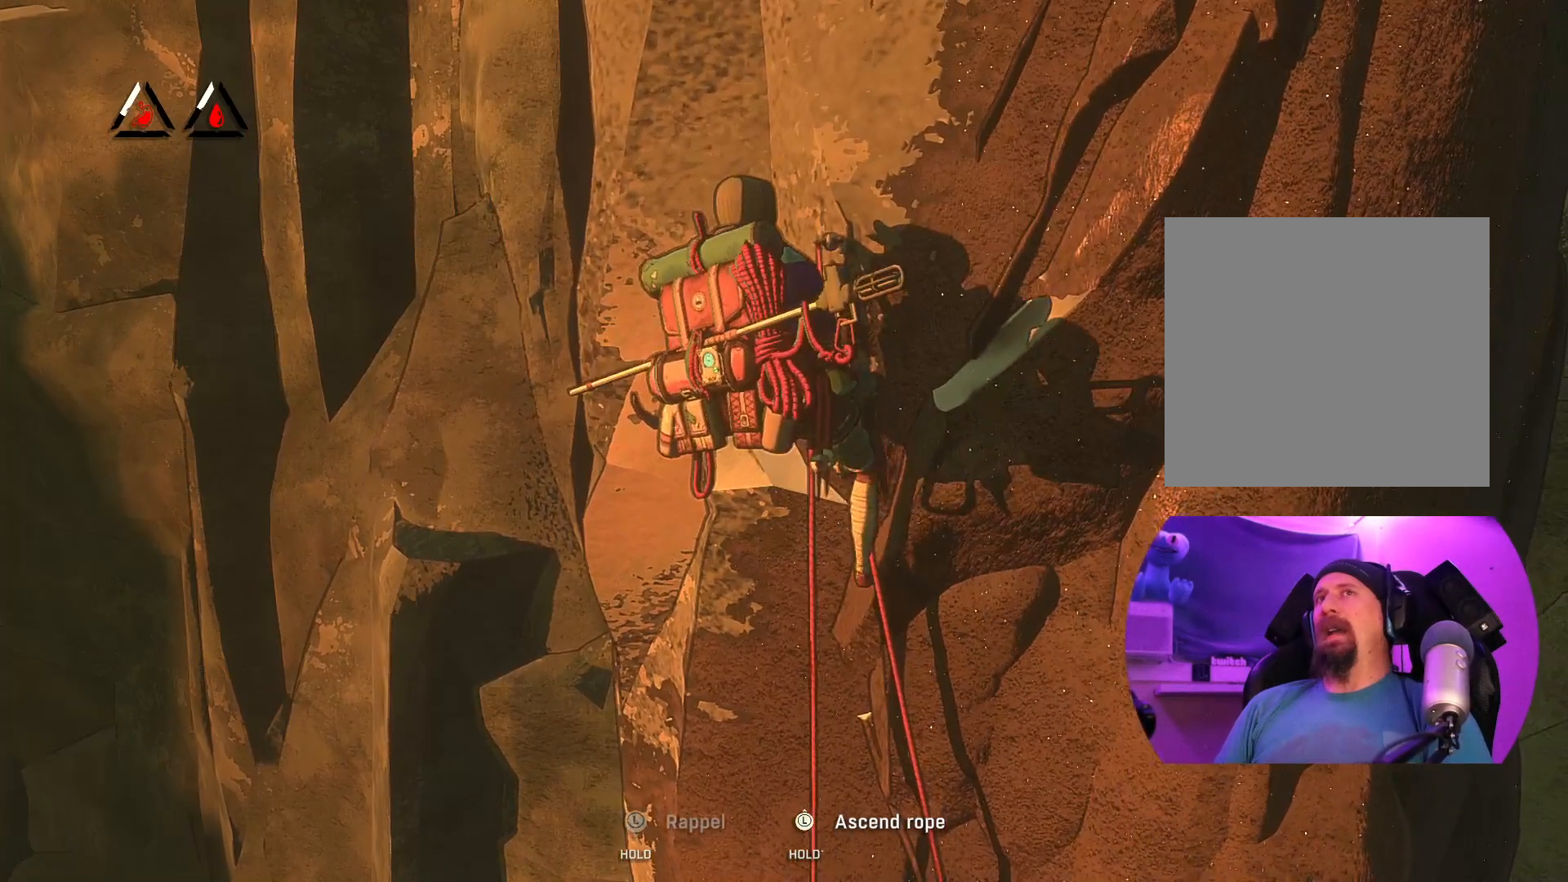
{"buttons": ["R2"], "left_stick": "up", "right_stick": "center", "events": []}
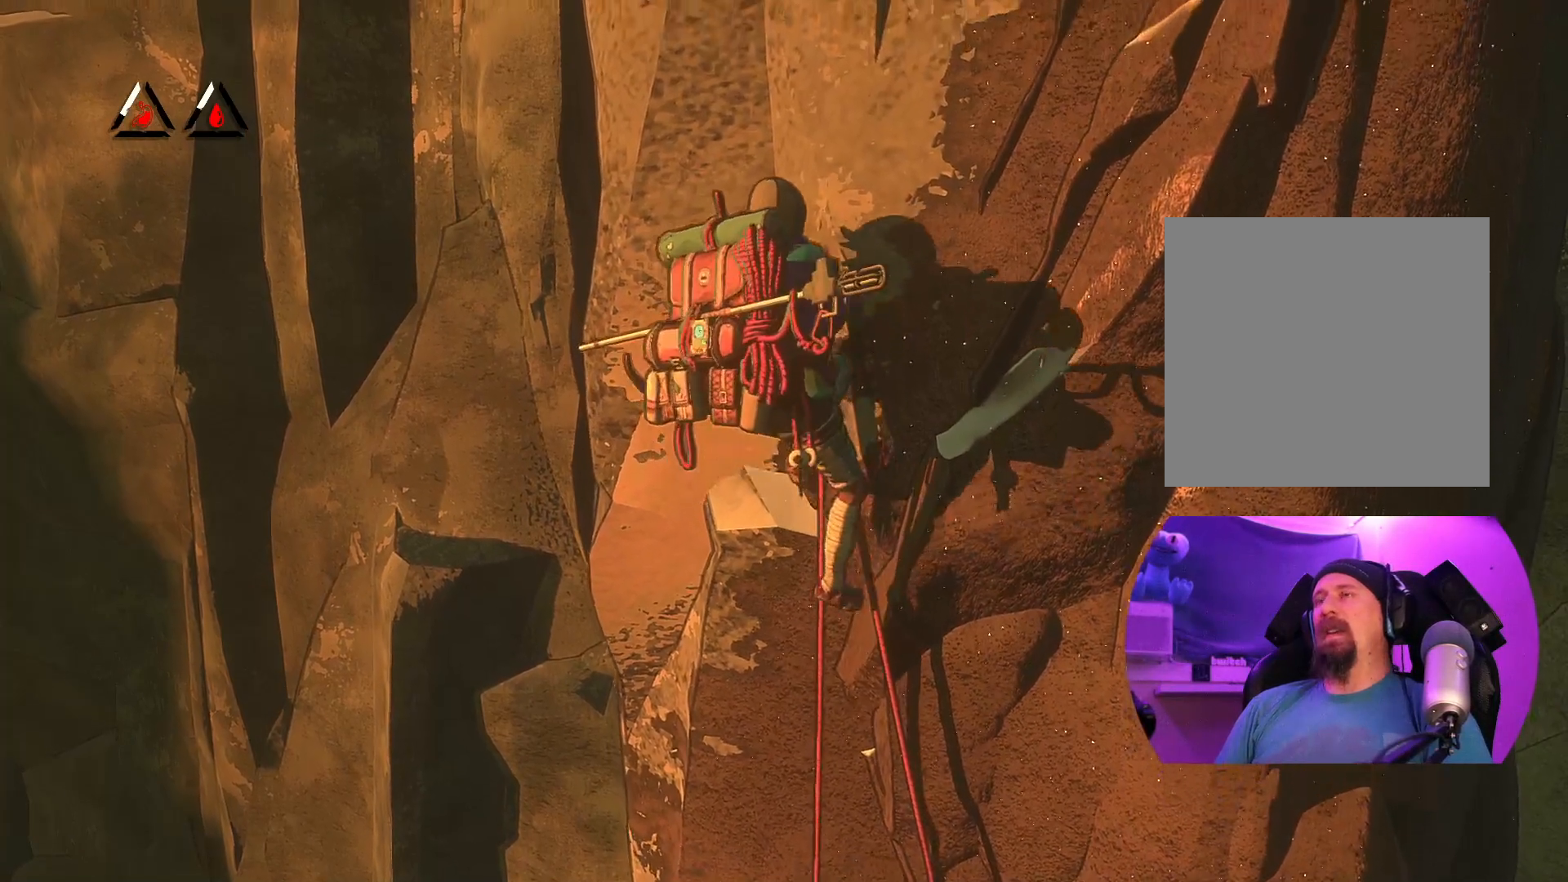
{"buttons": ["R2"], "left_stick": "up", "right_stick": "center", "events": []}
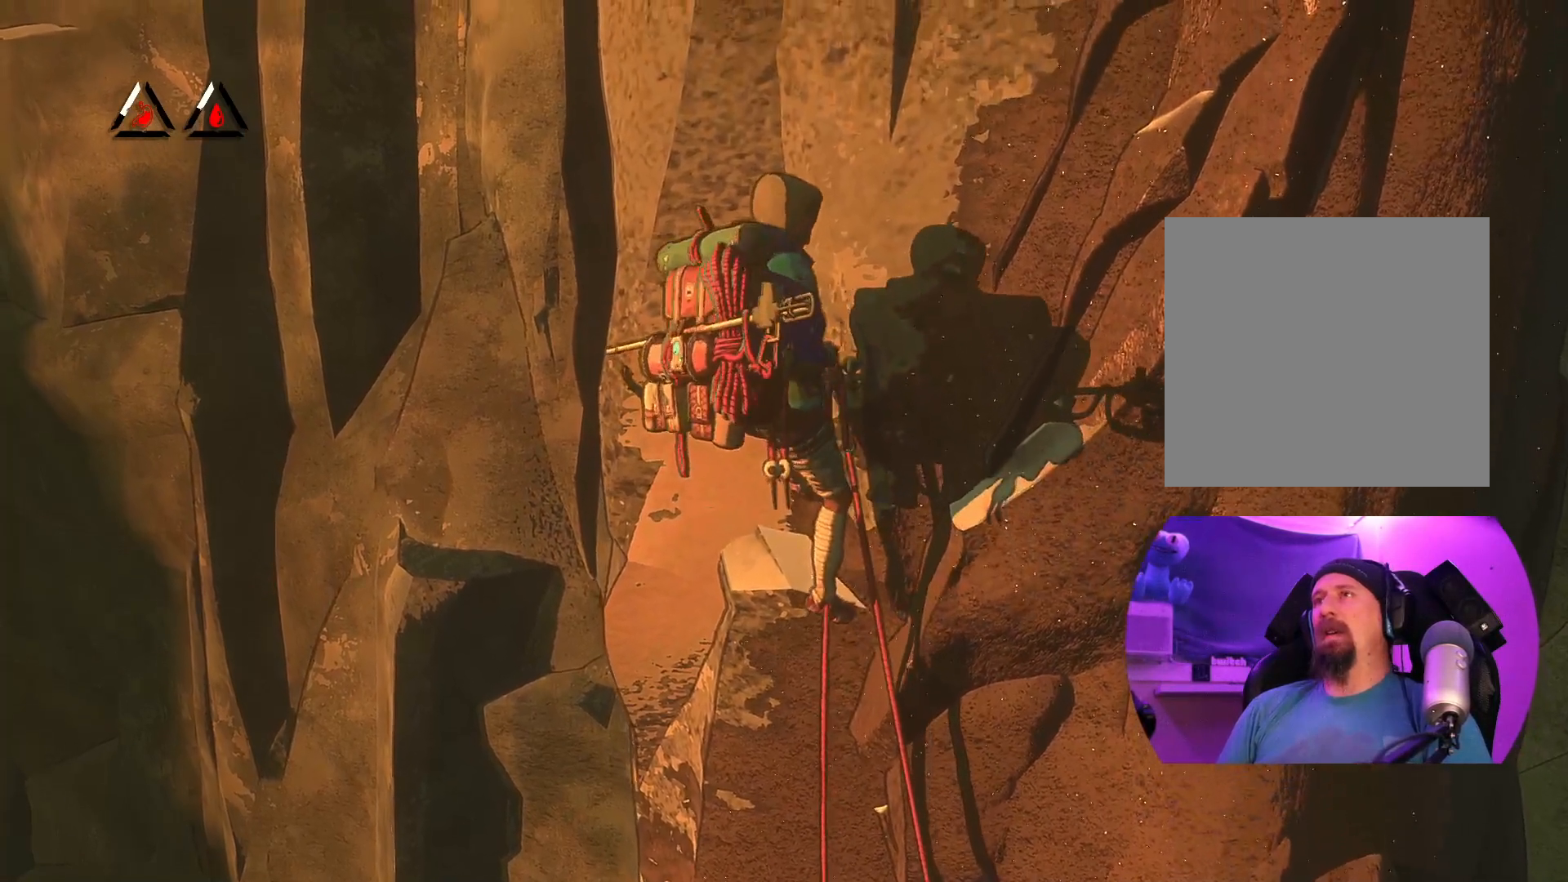
{"buttons": [], "left_stick": "up", "right_stick": "center", "events": [[450, "R2", "up"]]}
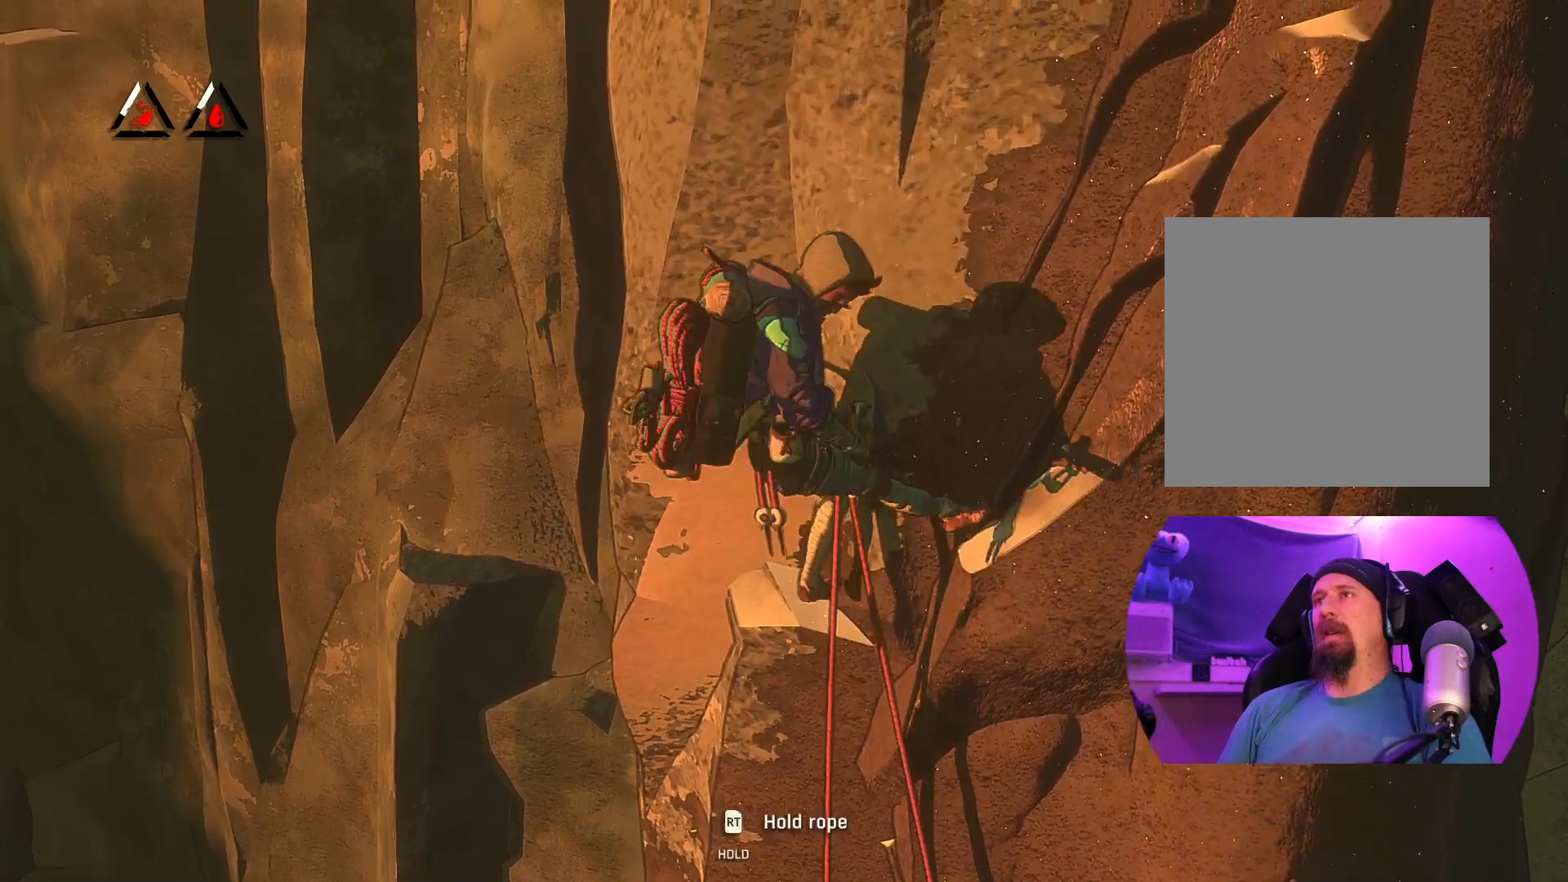
{"buttons": [], "left_stick": "center", "right_stick": "center", "events": [[83, "left_stick", "center"], [333, "A", "down"], [450, "A", "up"]]}
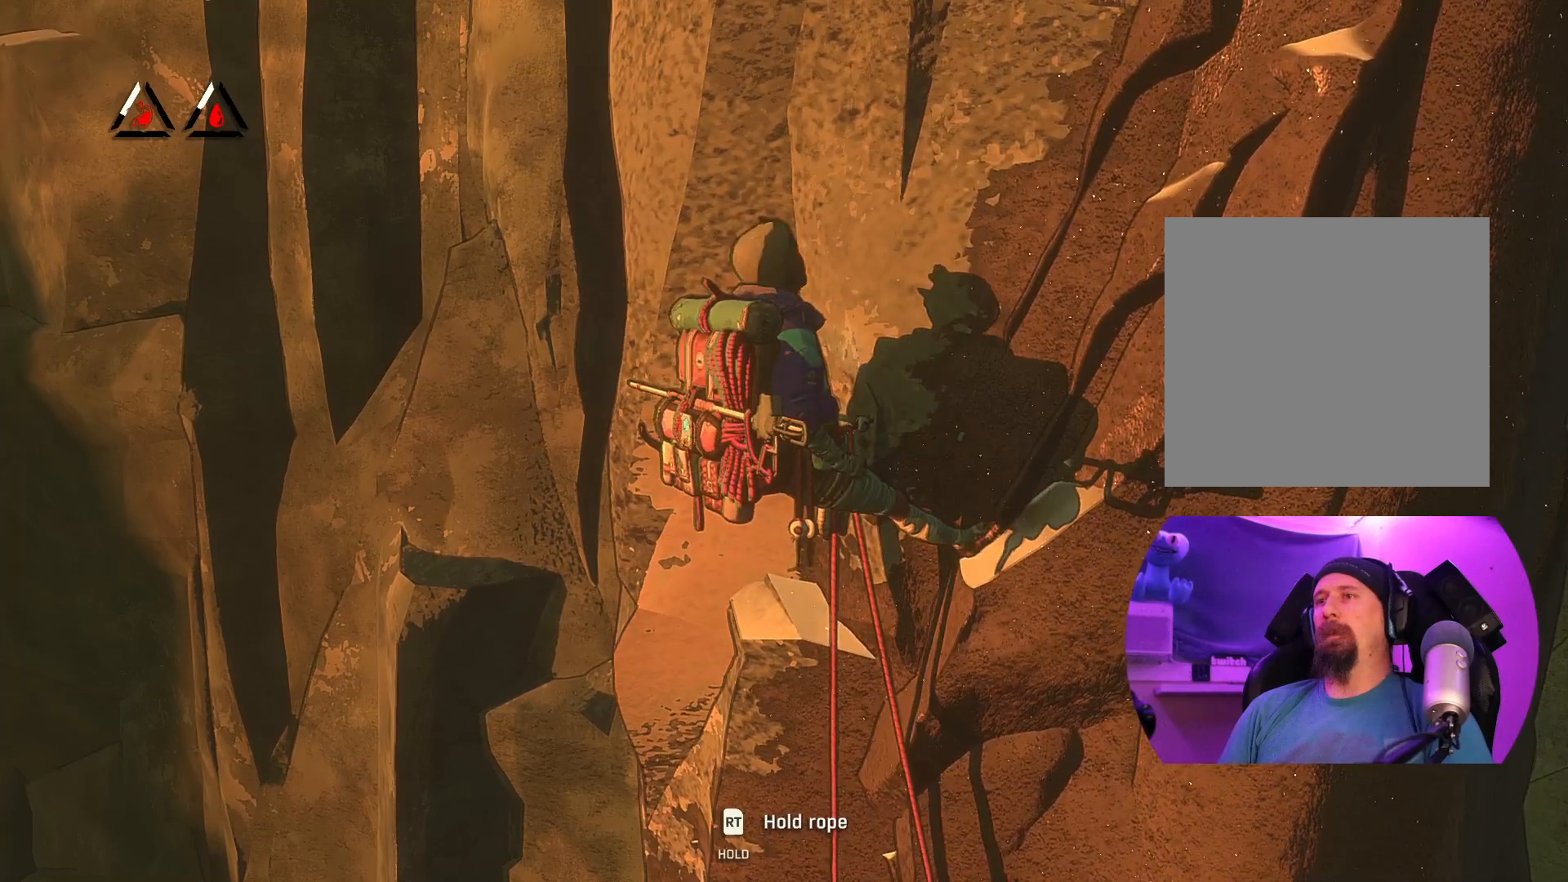
{"buttons": [], "left_stick": "center", "right_stick": "center", "events": [[367, "A", "down"], [467, "A", "up"]]}
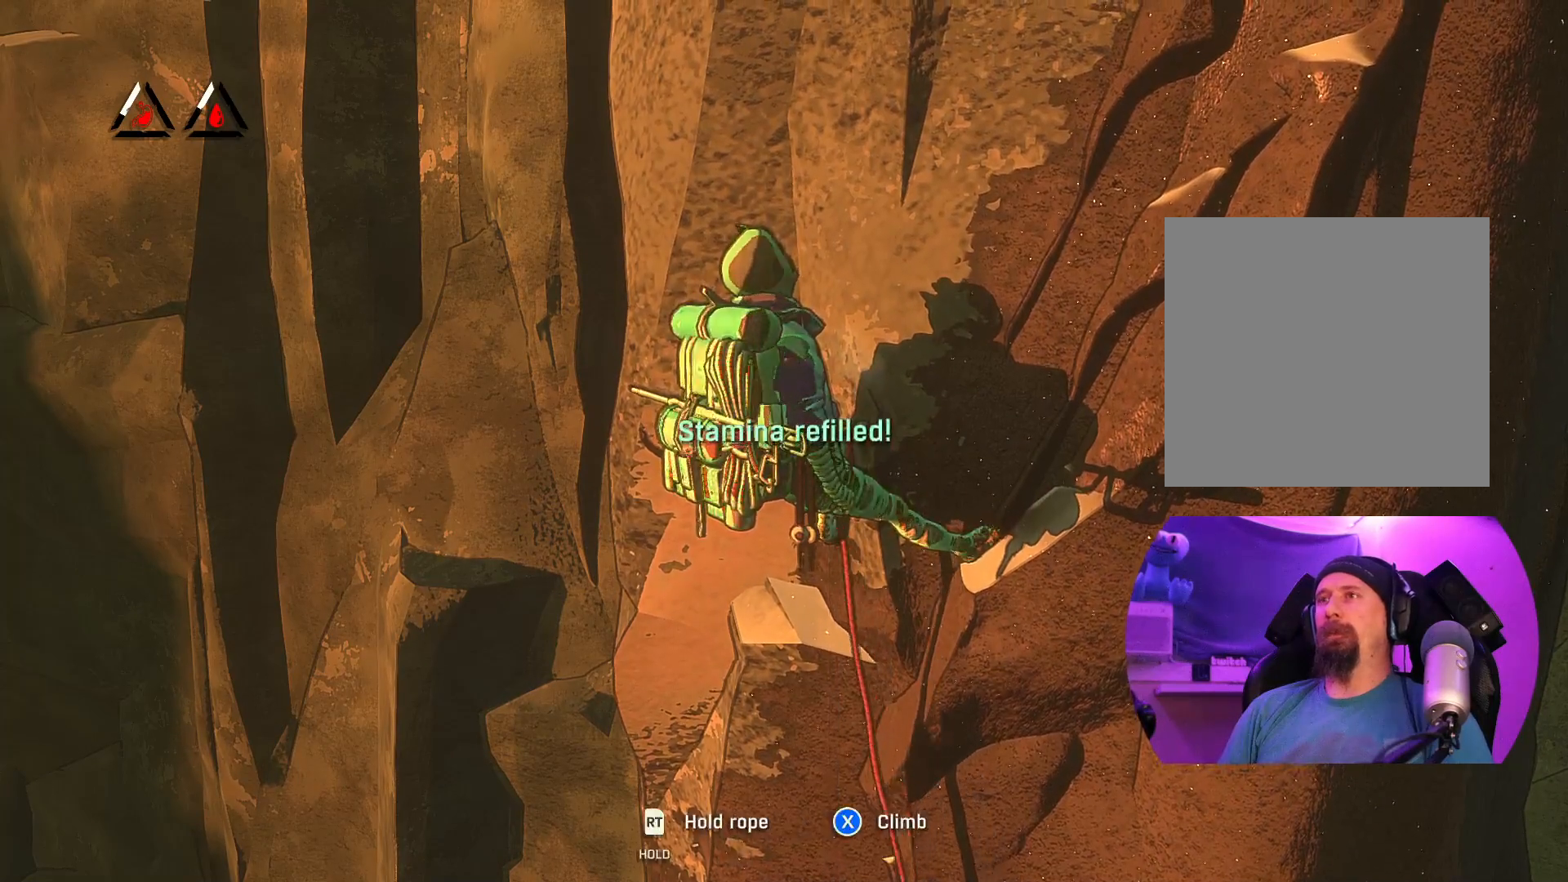
{"buttons": ["A"], "left_stick": "center", "right_stick": "center", "events": [[383, "A", "down"]]}
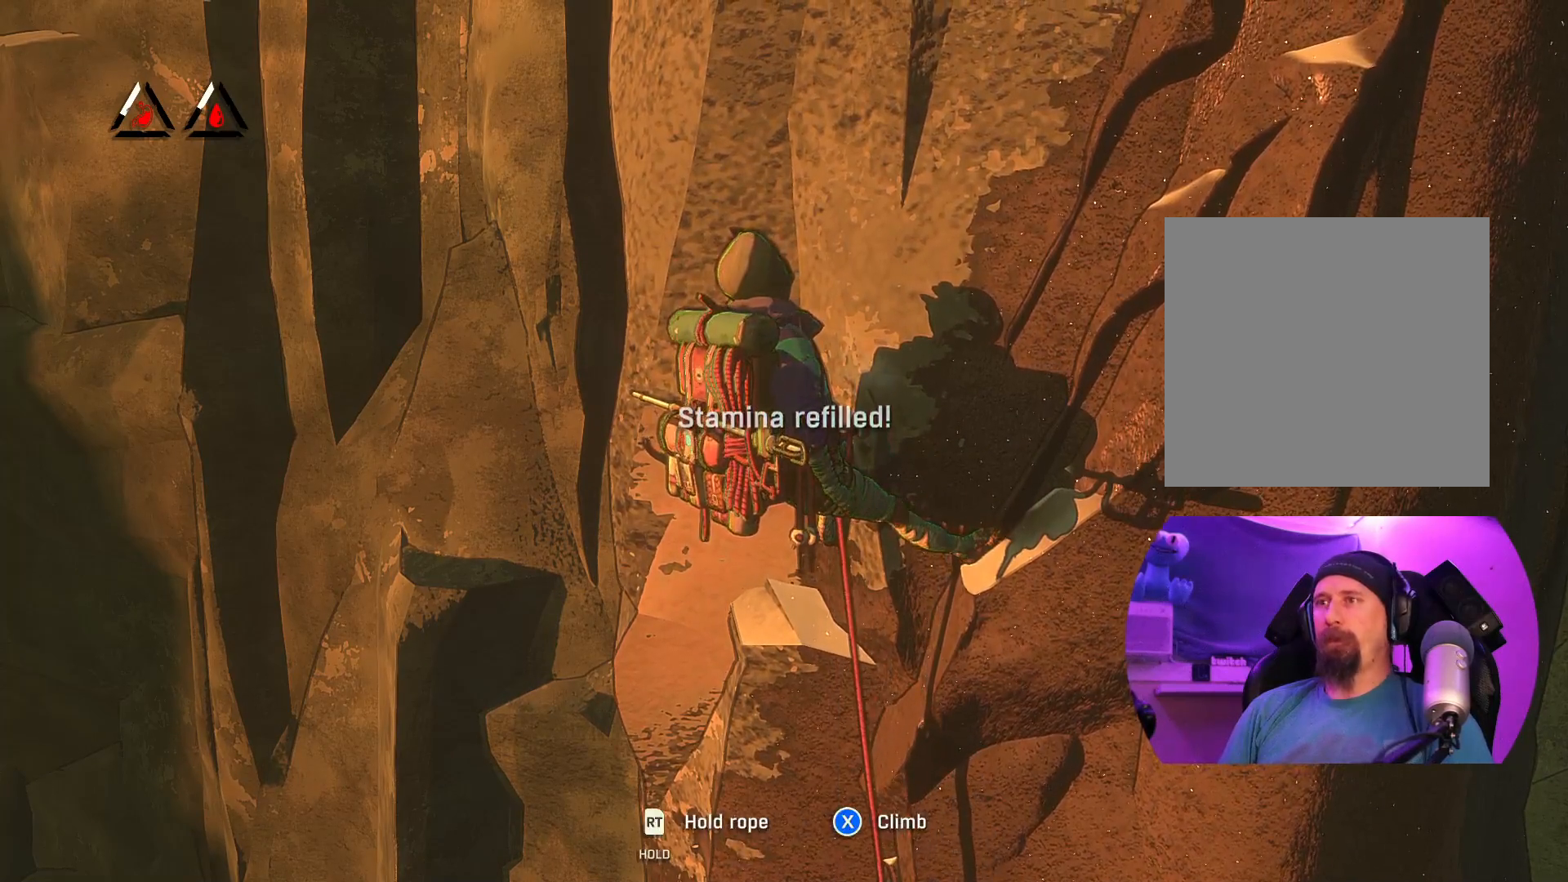
{"buttons": [], "left_stick": "center", "right_stick": "center", "events": [[17, "A", "up"]]}
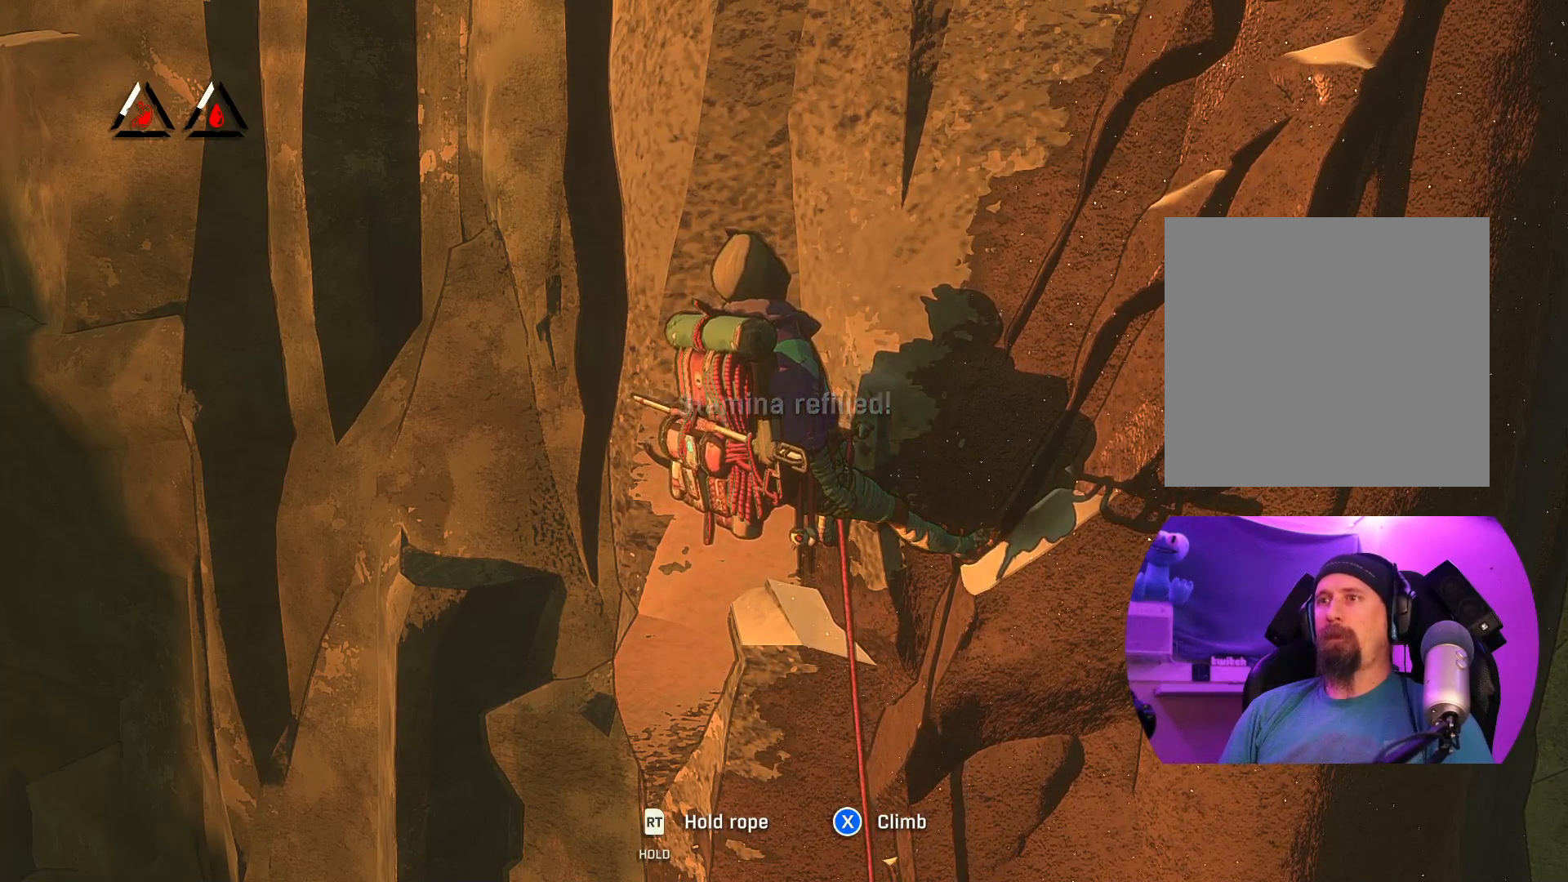
{"buttons": [], "left_stick": "center", "right_stick": "center", "events": []}
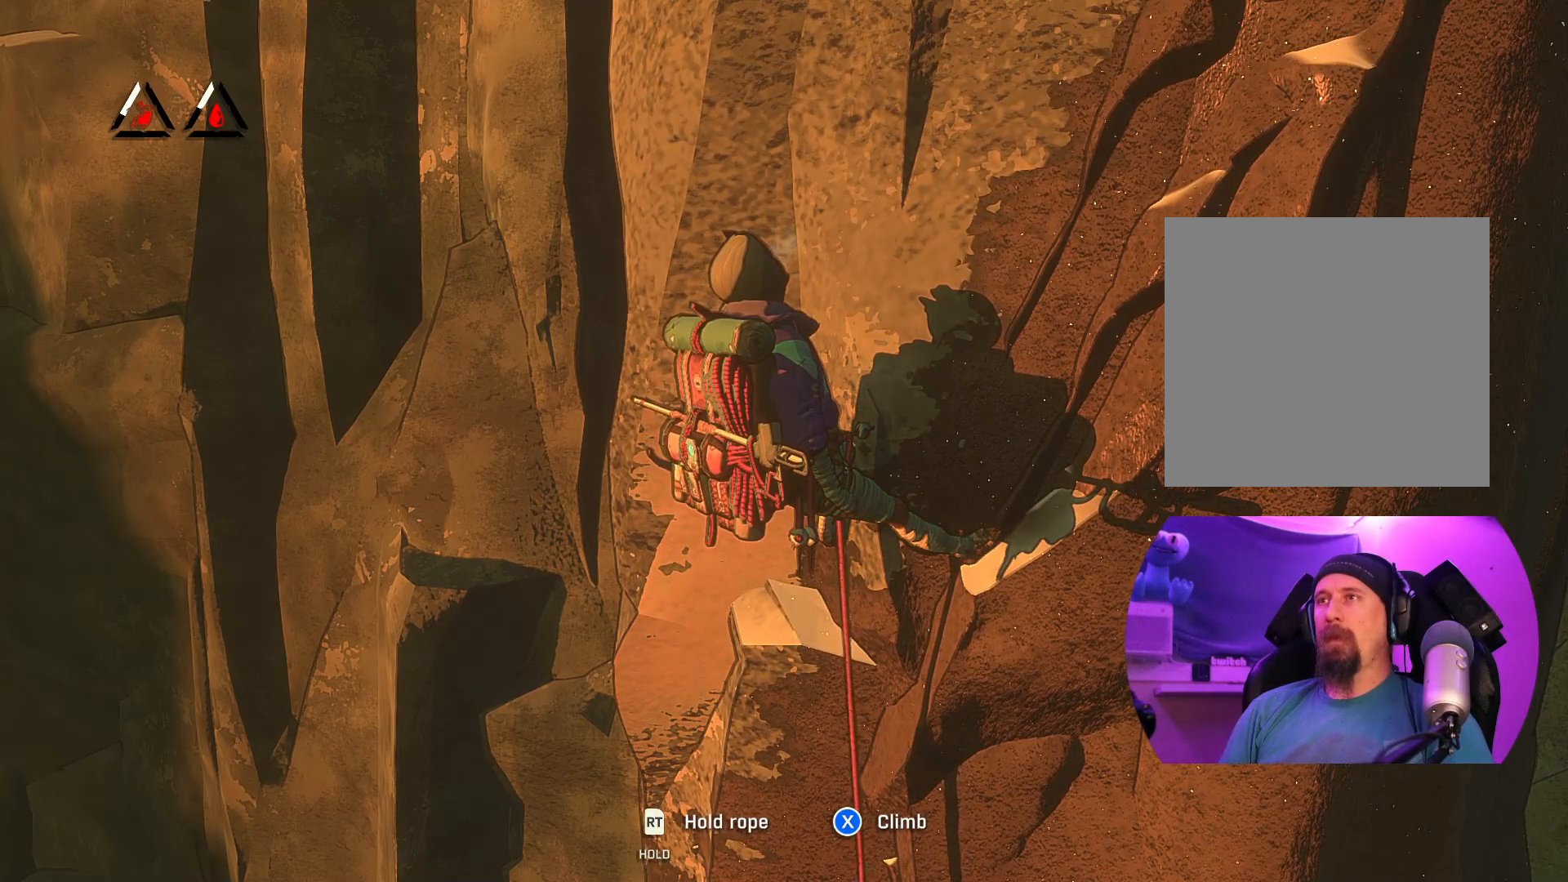
{"buttons": [], "left_stick": "center", "right_stick": "center", "events": []}
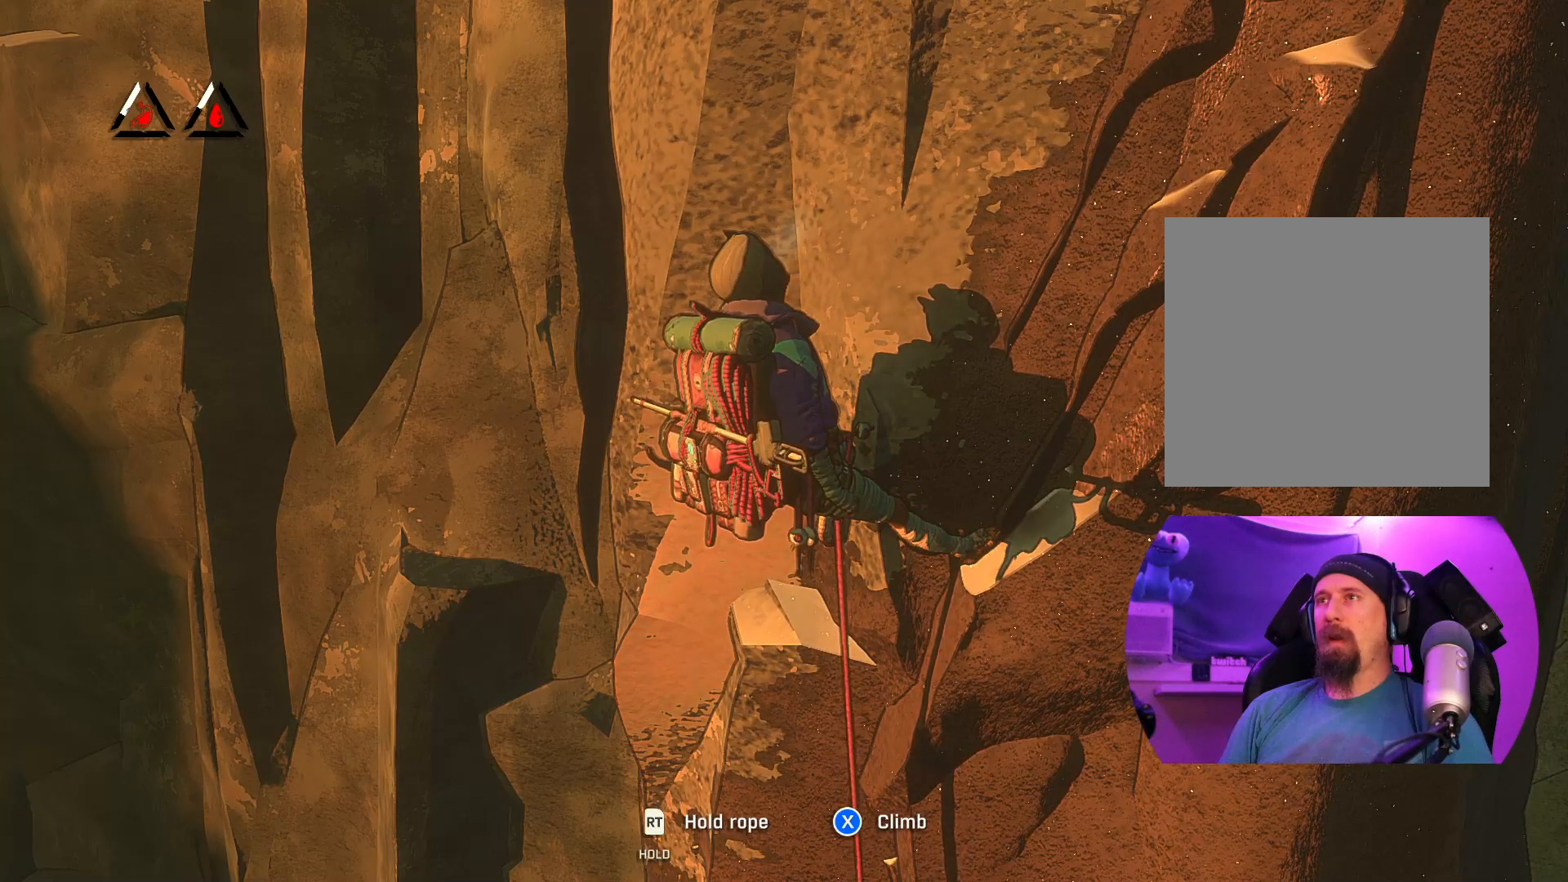
{"buttons": [], "left_stick": "center", "right_stick": "center", "events": [[217, "A", "down"], [467, "A", "up"]]}
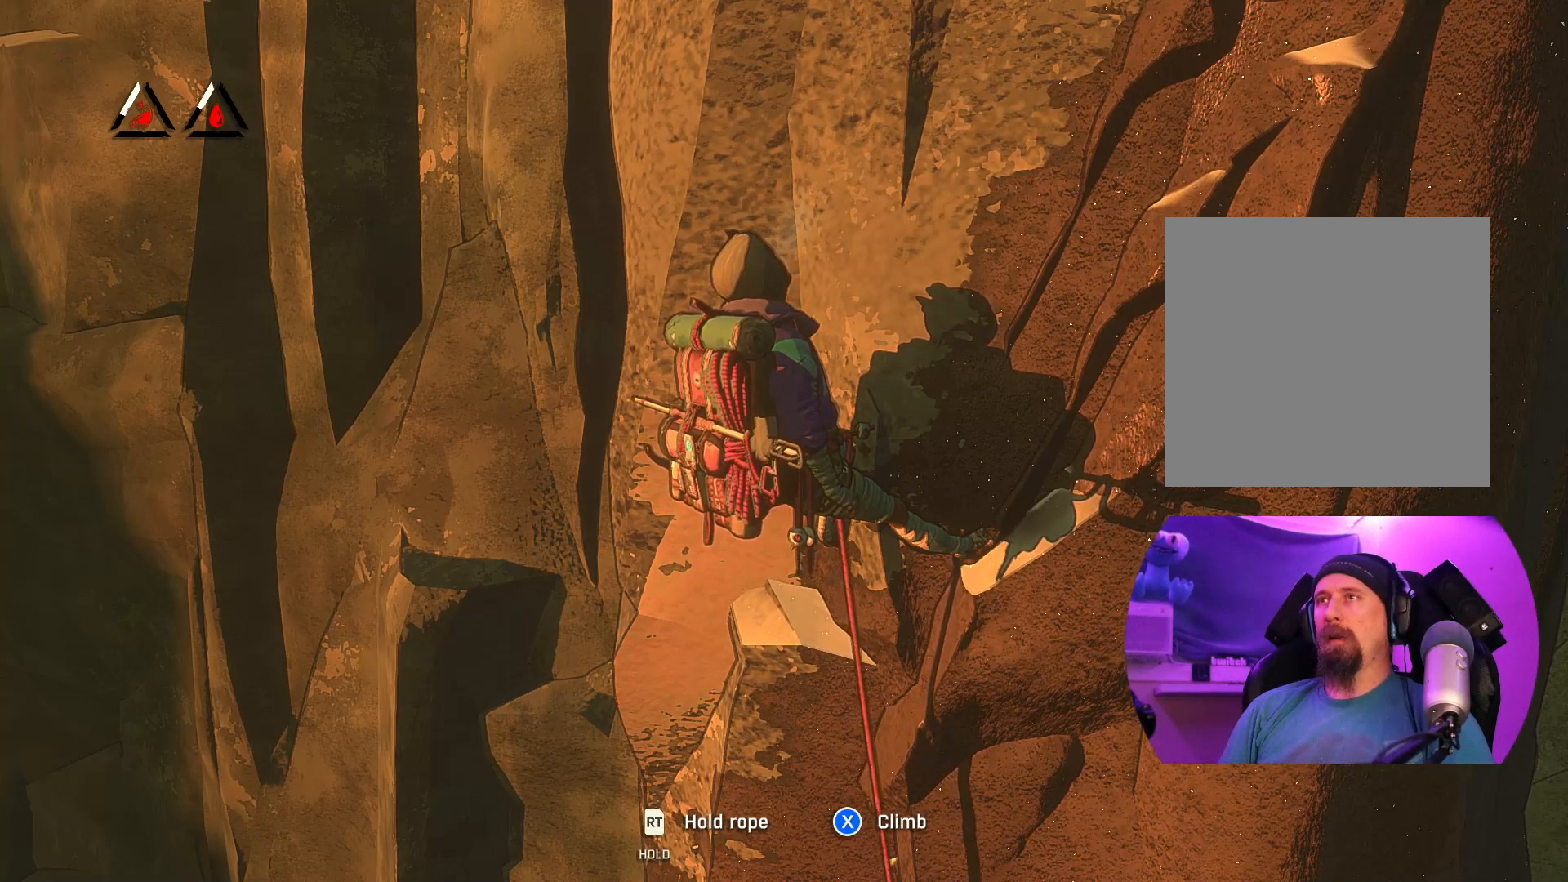
{"buttons": [], "left_stick": "center", "right_stick": "center", "events": []}
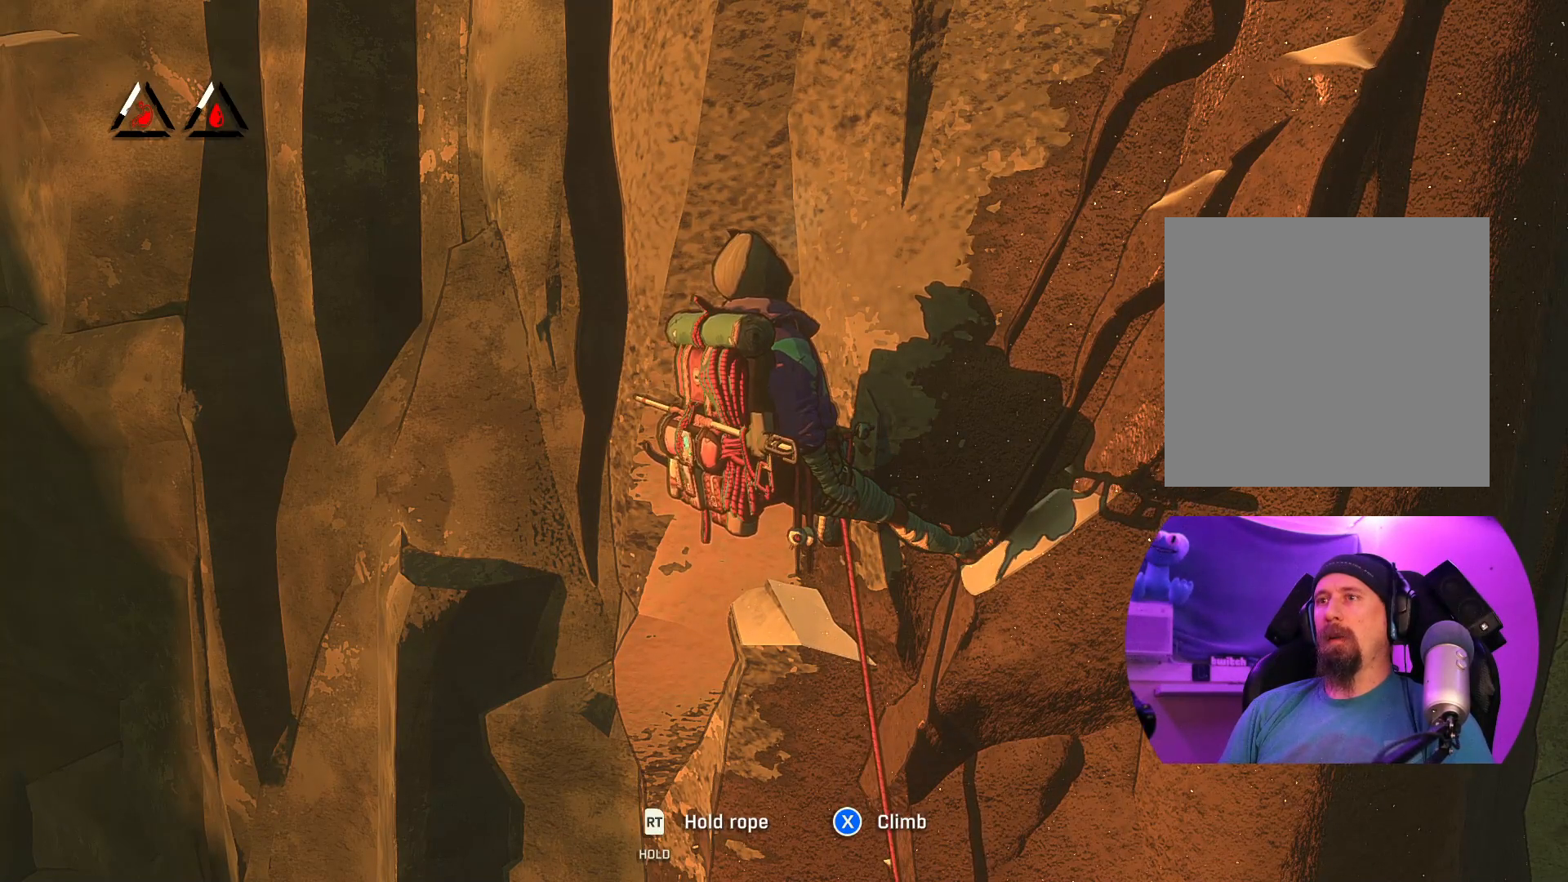
{"buttons": ["DPAD_DOWN"], "left_stick": "center", "right_stick": "center", "events": [[250, "DPAD_DOWN", "down"]]}
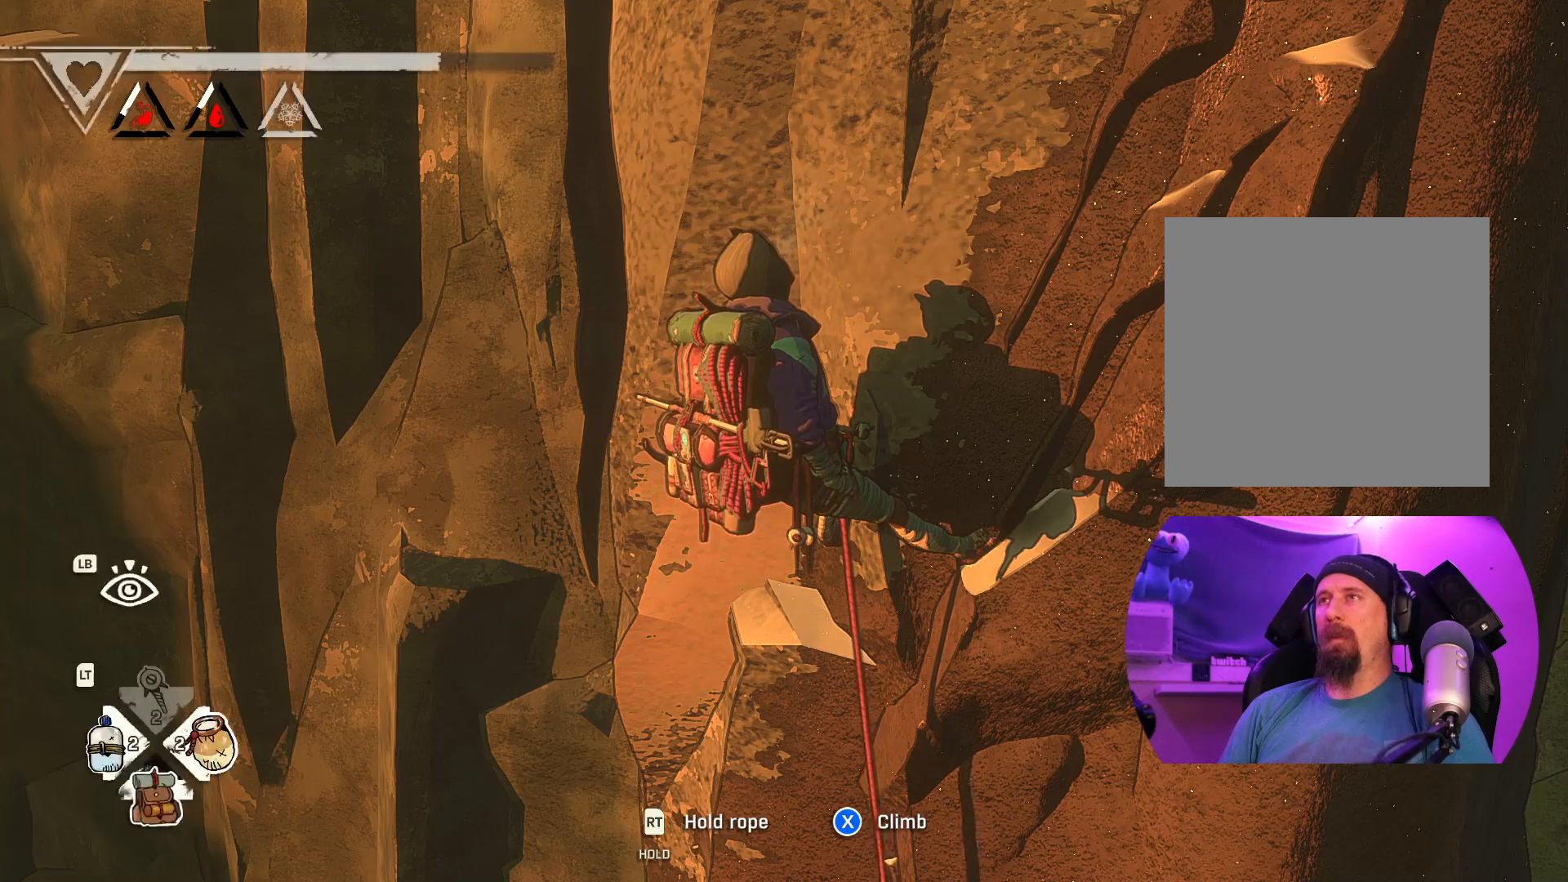
{"buttons": [], "left_stick": "center", "right_stick": "center", "events": [[450, "DPAD_DOWN", "up"]]}
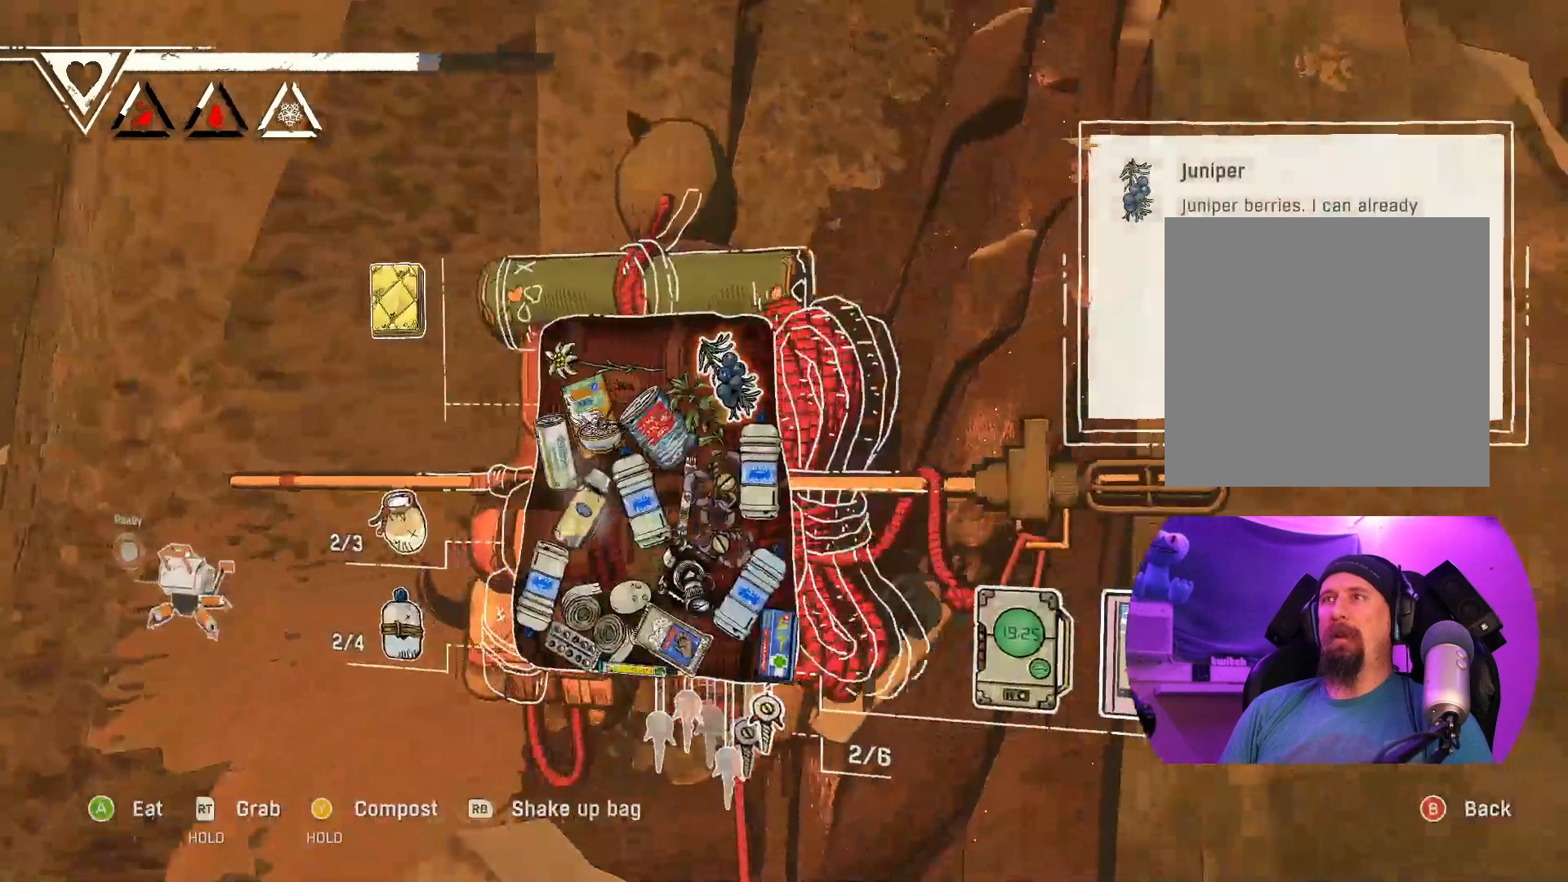
{"buttons": [], "left_stick": "center", "right_stick": "center", "events": []}
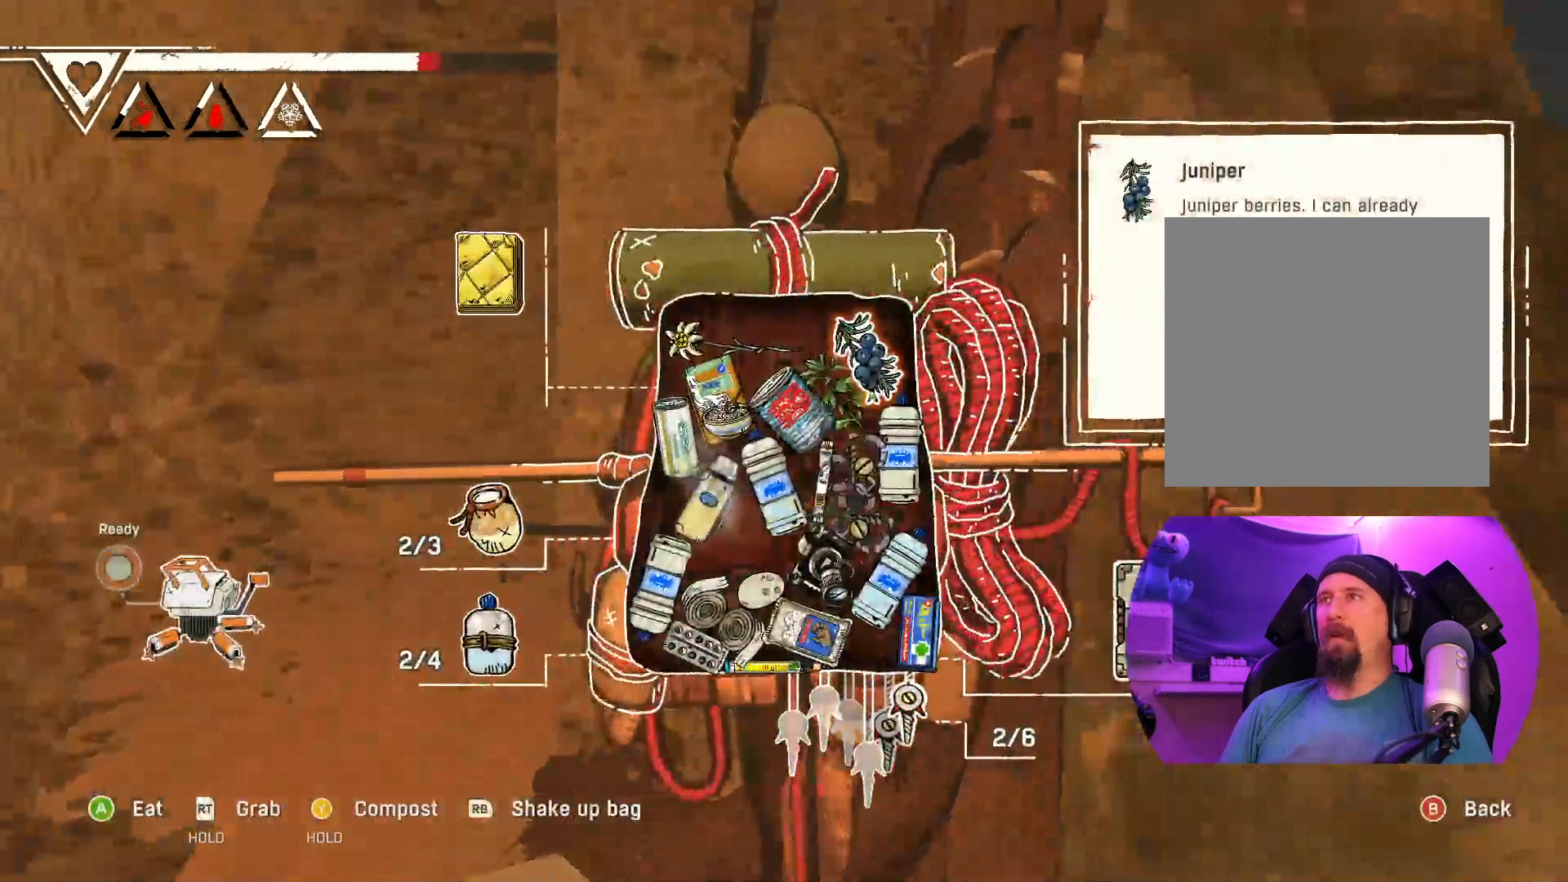
{"buttons": [], "left_stick": "center", "right_stick": "center", "events": []}